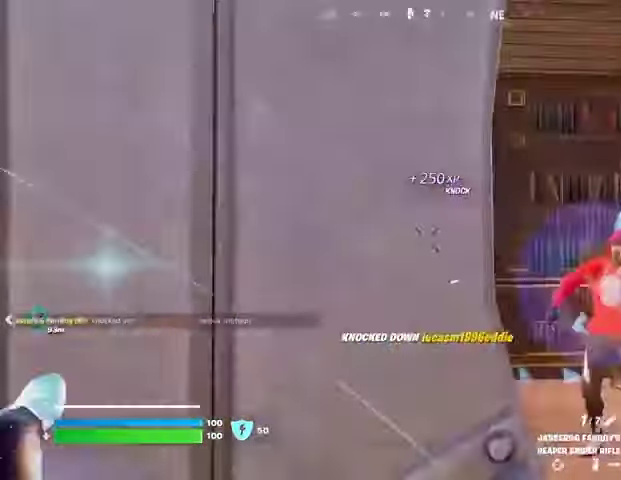
Gameplay with a controller (PlayStation layout); each line is a JSON object with the inputs held at the frame after it. "events" lists button and stick changes between this image and that frame as [ms after this image, input, new state], when the widget could be followed in between.
{"buttons": [], "left_stick": "up-left", "right_stick": "center", "events": [[300, "right_stick", "center"]]}
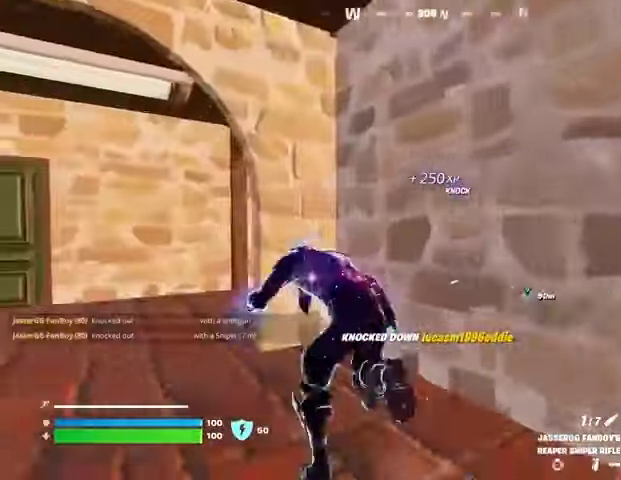
{"buttons": [], "left_stick": "up-right", "right_stick": "right", "events": [[33, "right_stick", "left"], [167, "right_stick", "right"], [467, "left_stick", "up-right"]]}
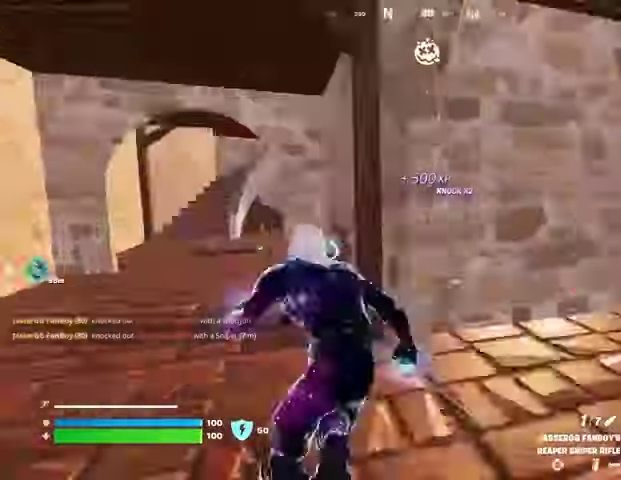
{"buttons": [], "left_stick": "left", "right_stick": "center", "events": [[67, "right_stick", "center"], [100, "left_stick", "up-left"], [233, "left_stick", "down-left"], [233, "right_stick", "right"], [300, "right_stick", "center"], [433, "left_stick", "left"]]}
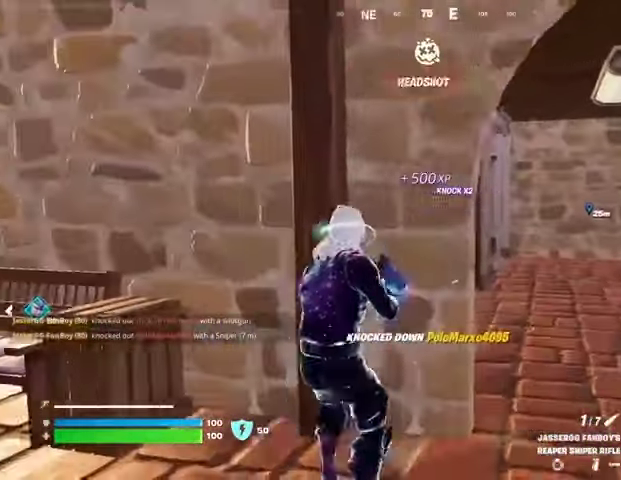
{"buttons": [], "left_stick": "down-right", "right_stick": "center", "events": [[33, "left_stick", "right"], [233, "left_stick", "left"], [367, "left_stick", "down-right"]]}
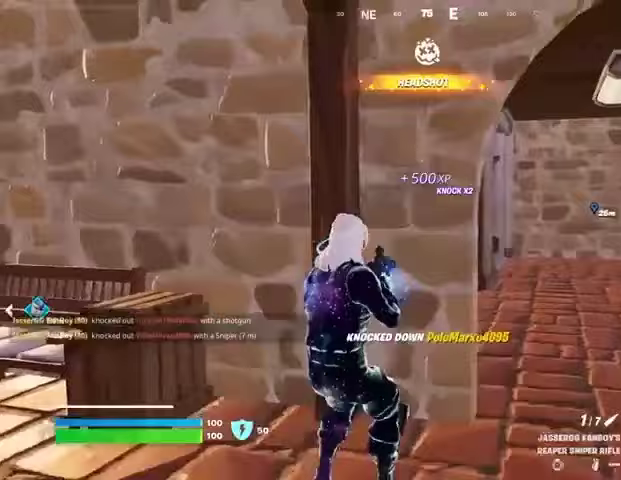
{"buttons": [], "left_stick": "up-right", "right_stick": "center", "events": [[167, "left_stick", "up-right"], [233, "L3", "down"], [300, "L3", "up"]]}
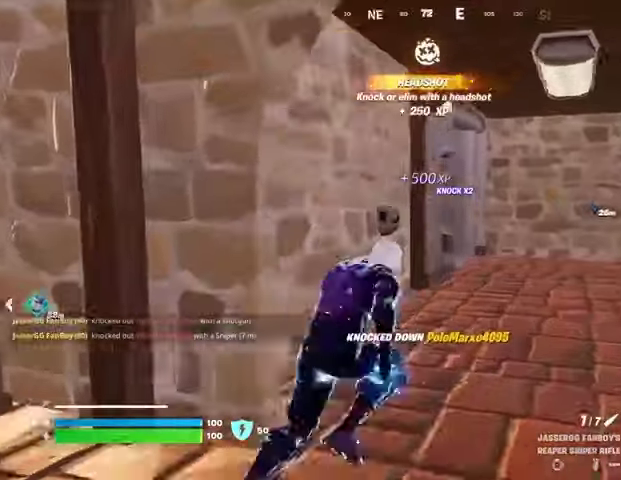
{"buttons": [], "left_stick": "up-right", "right_stick": "center", "events": [[333, "right_stick", "left"], [400, "right_stick", "center"]]}
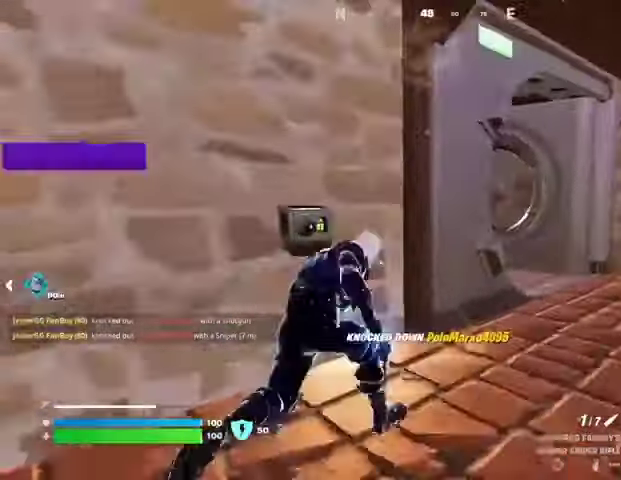
{"buttons": [], "left_stick": "down-right", "right_stick": "left", "events": [[100, "right_stick", "left"], [300, "right_stick", "center"], [333, "left_stick", "down"], [433, "left_stick", "down-right"], [433, "right_stick", "left"]]}
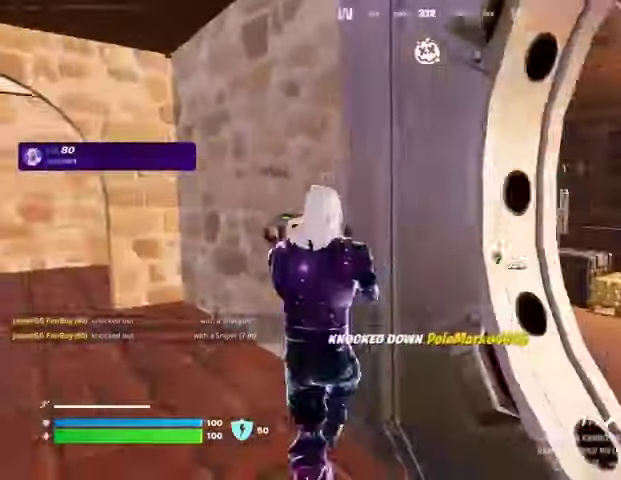
{"buttons": [], "left_stick": "left", "right_stick": "center", "events": [[267, "right_stick", "right"], [300, "left_stick", "left"], [467, "right_stick", "center"]]}
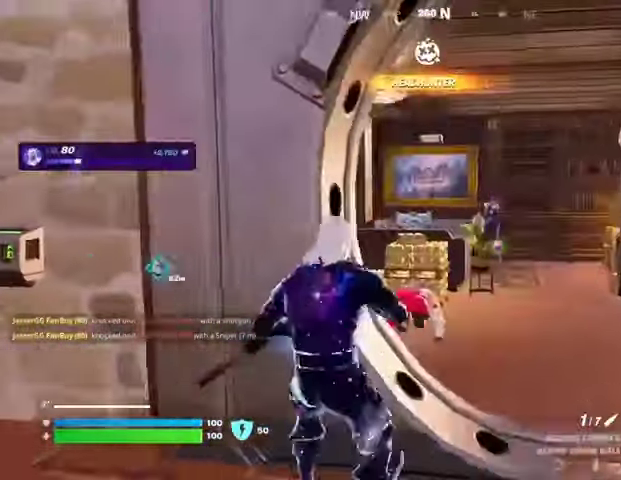
{"buttons": [], "left_stick": "down-right", "right_stick": "center", "events": [[133, "right_stick", "right"], [267, "right_stick", "center"], [467, "left_stick", "down-right"]]}
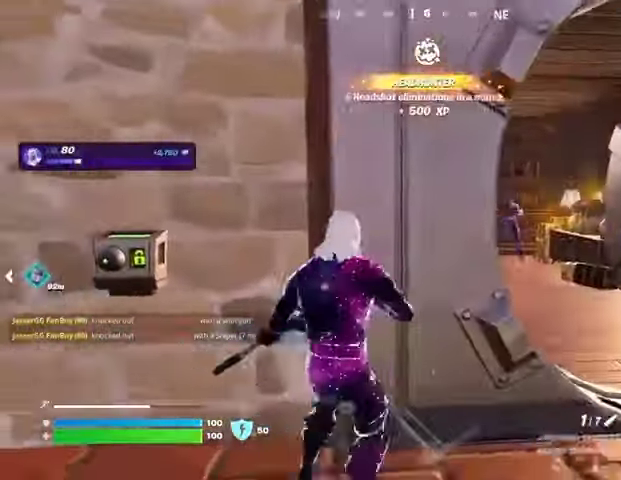
{"buttons": ["L1", "L2"], "left_stick": "right", "right_stick": "center", "events": [[233, "L2", "down"], [233, "left_stick", "right"], [400, "L1", "down"]]}
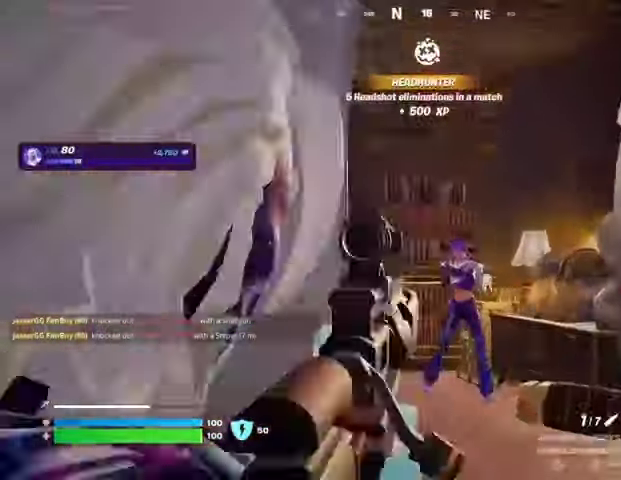
{"buttons": [], "left_stick": "left", "right_stick": "down-left", "events": [[67, "L1", "up"], [100, "right_stick", "right"], [233, "L2", "up"], [233, "left_stick", "up-left"], [267, "L3", "down"], [267, "R2", "down"], [267, "right_stick", "down-left"], [333, "L3", "up"], [333, "R2", "up"], [333, "left_stick", "left"]]}
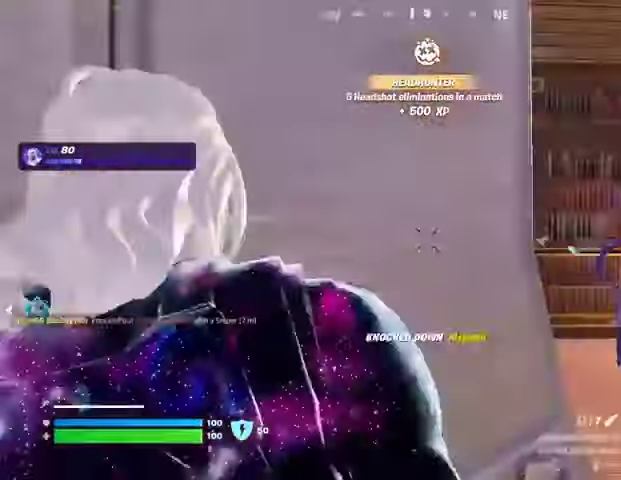
{"buttons": [], "left_stick": "up-right", "right_stick": "left", "events": [[33, "right_stick", "right"], [133, "right_stick", "center"], [167, "left_stick", "down"], [267, "left_stick", "right"], [300, "right_stick", "right"], [333, "left_stick", "up-right"], [400, "L3", "down"], [467, "L3", "up"], [500, "right_stick", "left"]]}
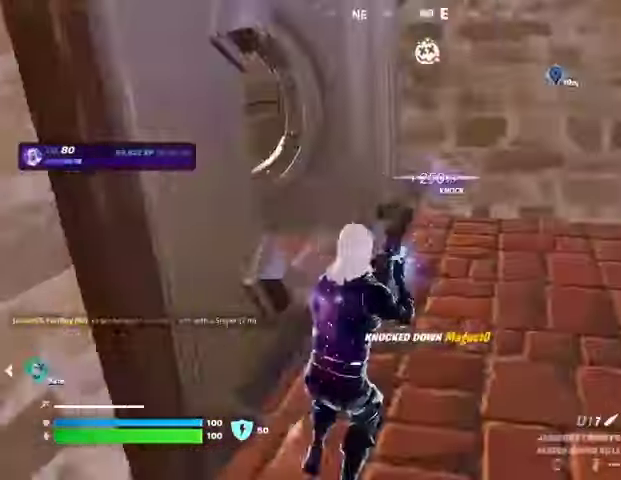
{"buttons": [], "left_stick": "up-right", "right_stick": "center", "events": [[200, "right_stick", "center"]]}
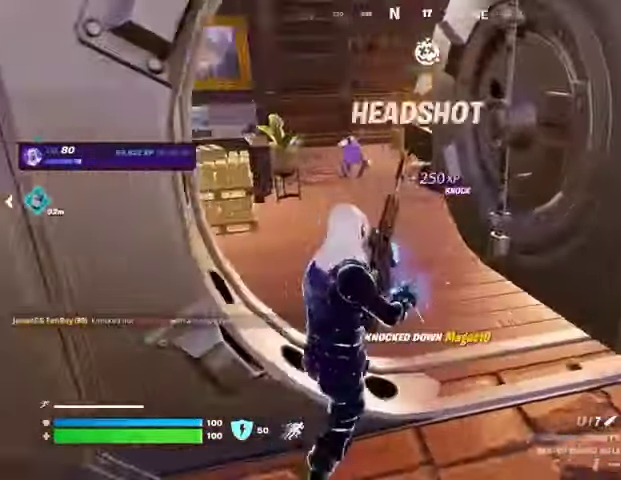
{"buttons": [], "left_stick": "right", "right_stick": "center", "events": [[67, "right_stick", "left"], [200, "left_stick", "down"], [367, "right_stick", "center"], [433, "left_stick", "right"]]}
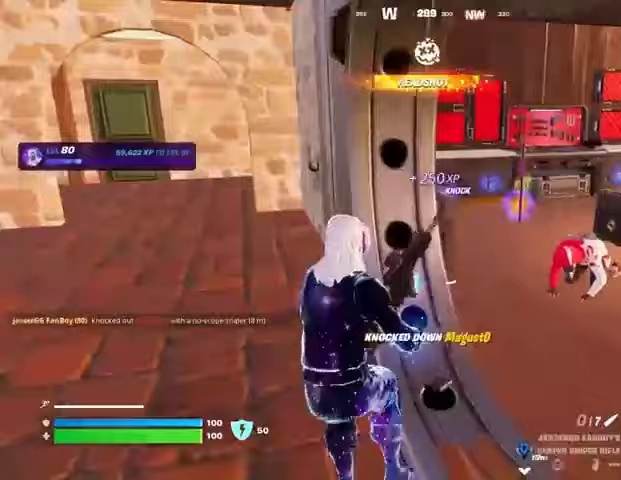
{"buttons": [], "left_stick": "center", "right_stick": "center", "events": [[33, "left_stick", "up-right"], [267, "left_stick", "up"], [433, "R3", "down"], [500, "R3", "up"], [500, "left_stick", "center"]]}
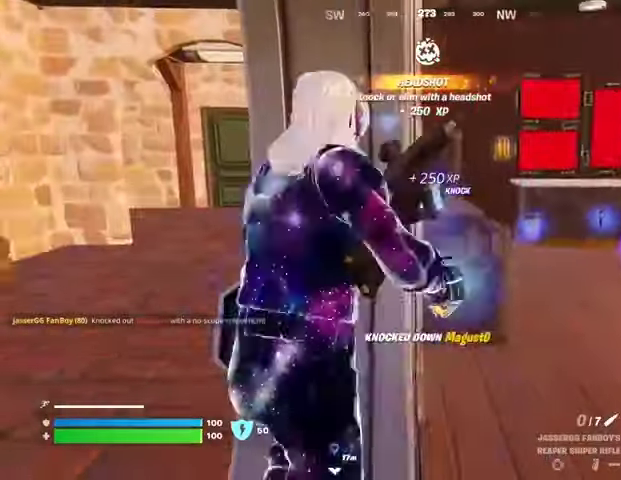
{"buttons": [], "left_stick": "center", "right_stick": "center", "events": []}
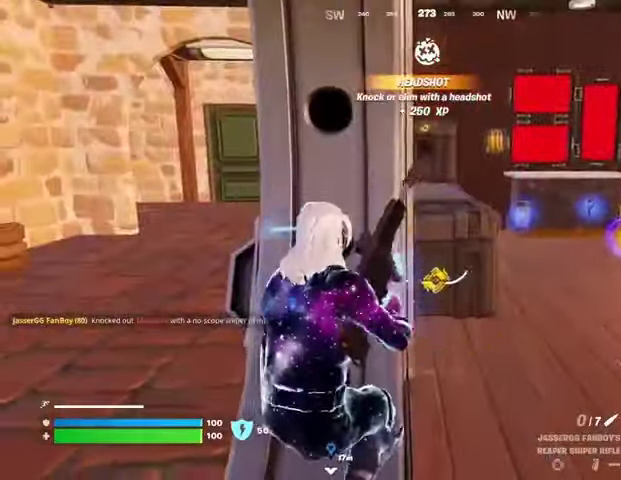
{"buttons": [], "left_stick": "center", "right_stick": "center", "events": [[33, "left_stick", "up-right"], [167, "left_stick", "left"], [233, "left_stick", "center"]]}
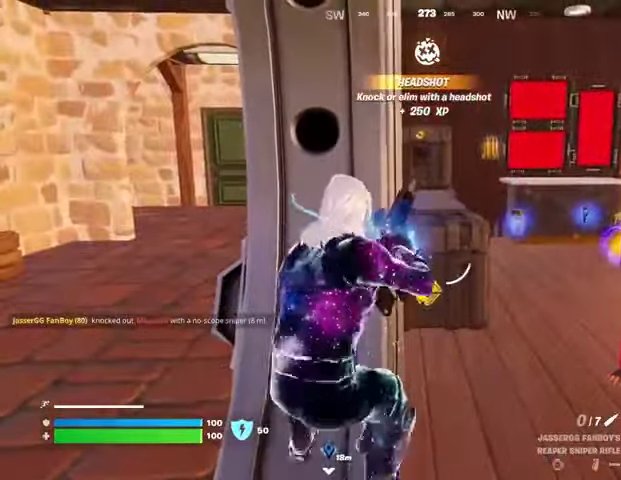
{"buttons": [], "left_stick": "center", "right_stick": "center", "events": []}
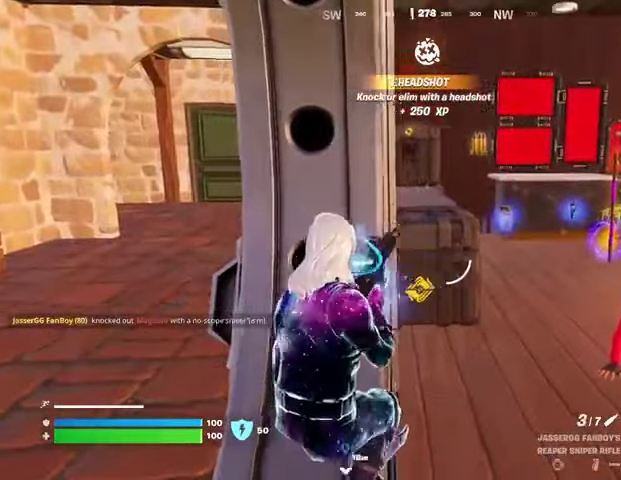
{"buttons": [], "left_stick": "center", "right_stick": "center", "events": [[33, "R1", "down"], [33, "right_stick", "right"], [100, "R1", "up"], [167, "R1", "down"], [167, "right_stick", "center"], [267, "R1", "up"]]}
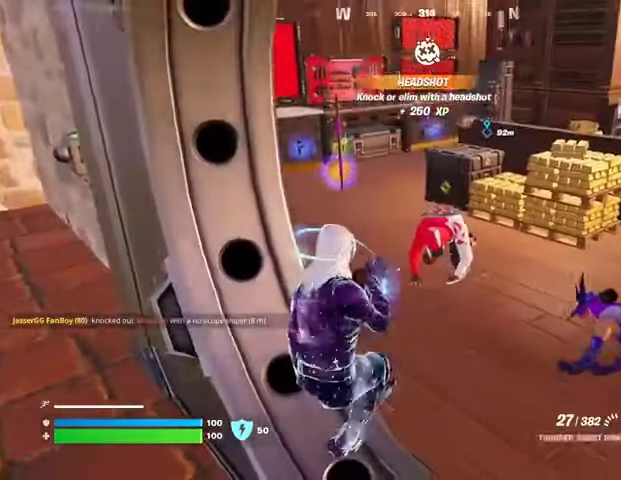
{"buttons": [], "left_stick": "center", "right_stick": "right", "events": [[33, "R2", "down"], [267, "R2", "up"], [333, "right_stick", "right"]]}
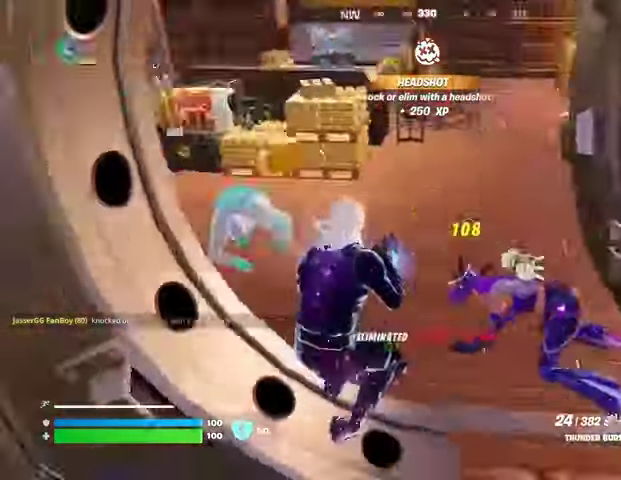
{"buttons": [], "left_stick": "center", "right_stick": "right", "events": [[100, "R2", "down"], [167, "right_stick", "center"], [333, "R2", "up"], [433, "right_stick", "right"]]}
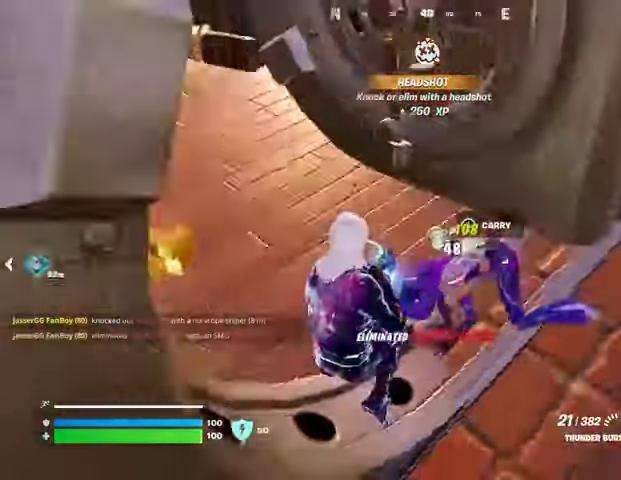
{"buttons": [], "left_stick": "up", "right_stick": "right", "events": [[100, "R2", "down"], [100, "right_stick", "center"], [200, "R2", "up"], [300, "right_stick", "right"], [333, "L1", "down"], [333, "left_stick", "up"], [400, "L1", "up"]]}
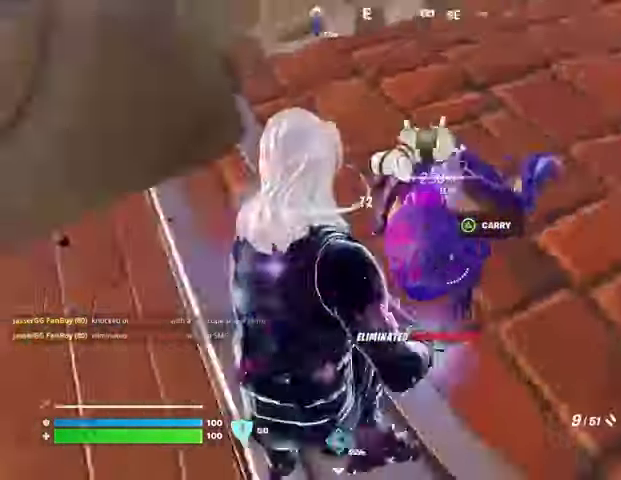
{"buttons": [], "left_stick": "center", "right_stick": "center", "events": [[100, "left_stick", "left"], [167, "right_stick", "center"], [233, "left_stick", "center"], [267, "right_stick", "up-right"], [433, "R1", "down"], [433, "right_stick", "center"], [500, "R1", "up"]]}
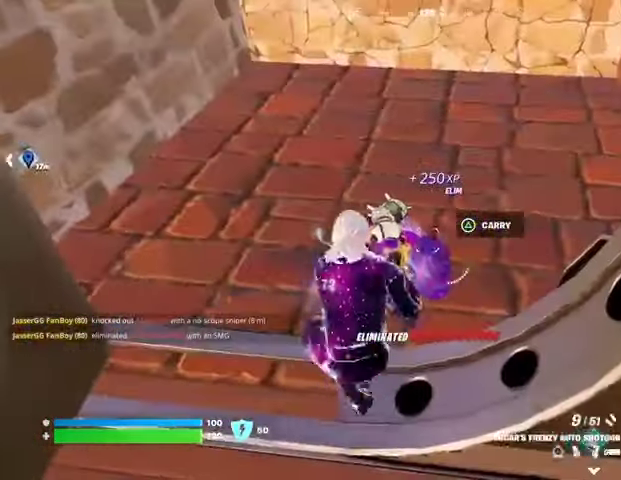
{"buttons": ["L3"], "left_stick": "up", "right_stick": "up-right", "events": [[267, "R2", "down"], [367, "R2", "up"], [433, "left_stick", "up"], [467, "L3", "down"], [467, "right_stick", "up-right"]]}
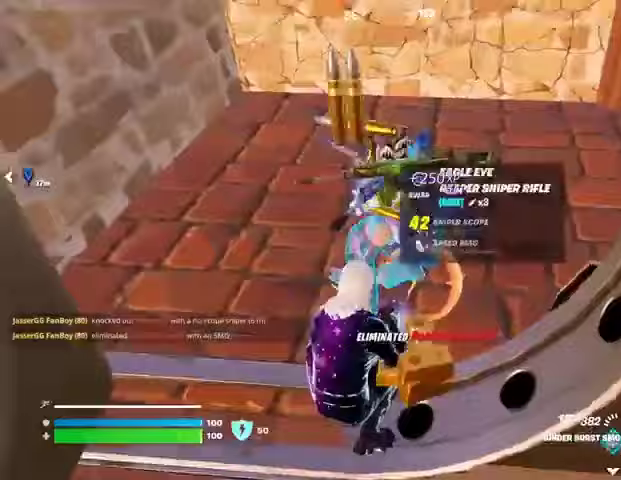
{"buttons": [], "left_stick": "up-right", "right_stick": "right", "events": [[33, "L3", "up"], [233, "right_stick", "right"], [500, "left_stick", "up-right"]]}
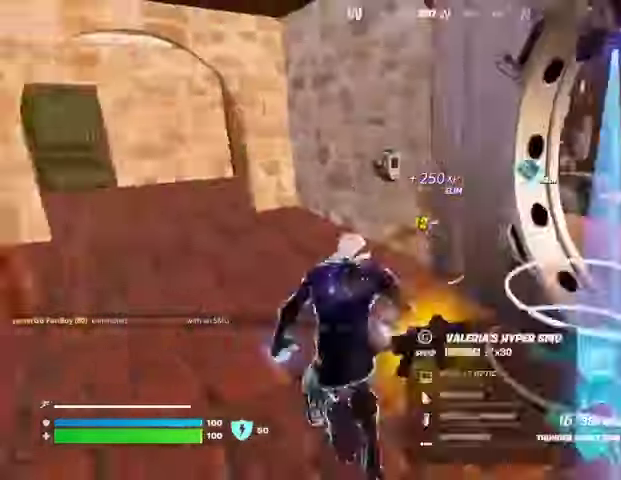
{"buttons": [], "left_stick": "down-right", "right_stick": "left", "events": [[33, "right_stick", "center"], [167, "left_stick", "right"], [200, "right_stick", "right"], [333, "right_stick", "left"], [400, "left_stick", "down-right"]]}
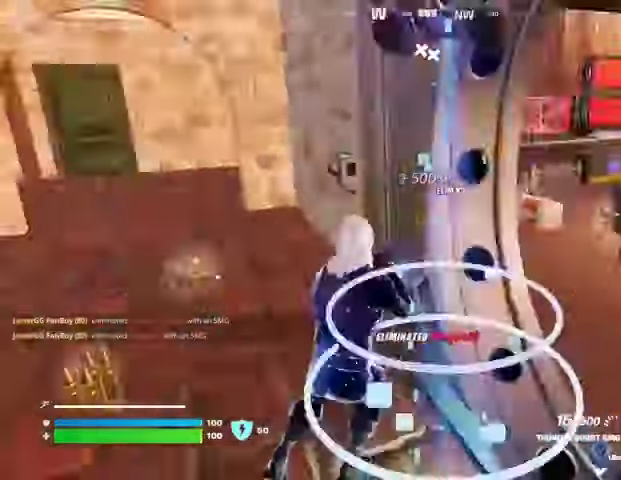
{"buttons": [], "left_stick": "left", "right_stick": "center", "events": [[33, "left_stick", "down"], [300, "left_stick", "left"], [367, "right_stick", "center"]]}
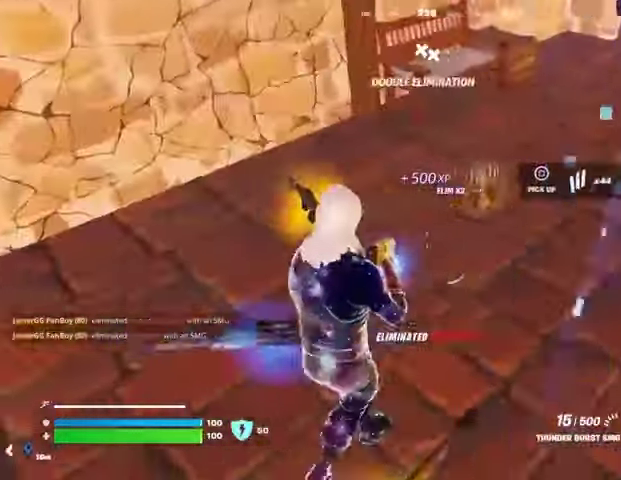
{"buttons": [], "left_stick": "right", "right_stick": "right", "events": [[200, "SQUARE", "down"], [233, "left_stick", "down"], [267, "SQUARE", "up"], [300, "left_stick", "right"], [367, "right_stick", "right"]]}
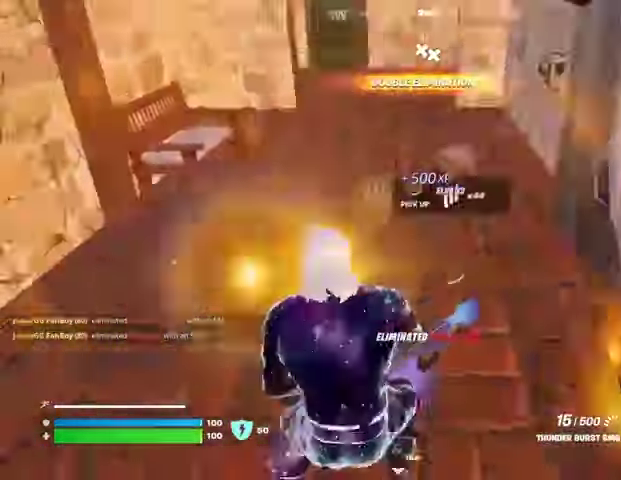
{"buttons": [], "left_stick": "up-right", "right_stick": "center", "events": [[100, "right_stick", "center"], [333, "left_stick", "up-right"]]}
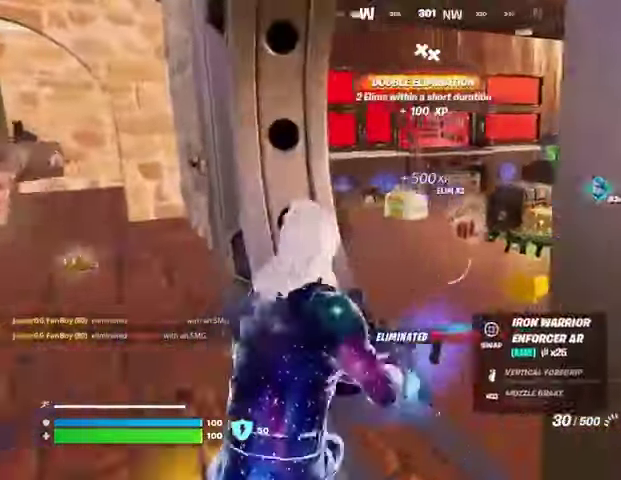
{"buttons": [], "left_stick": "up", "right_stick": "center", "events": [[133, "left_stick", "up"], [167, "L1", "down"], [267, "TRIANGLE", "down"], [300, "L1", "up"], [333, "TRIANGLE", "up"], [400, "right_stick", "left"], [433, "L3", "down"], [500, "L3", "up"], [500, "right_stick", "center"]]}